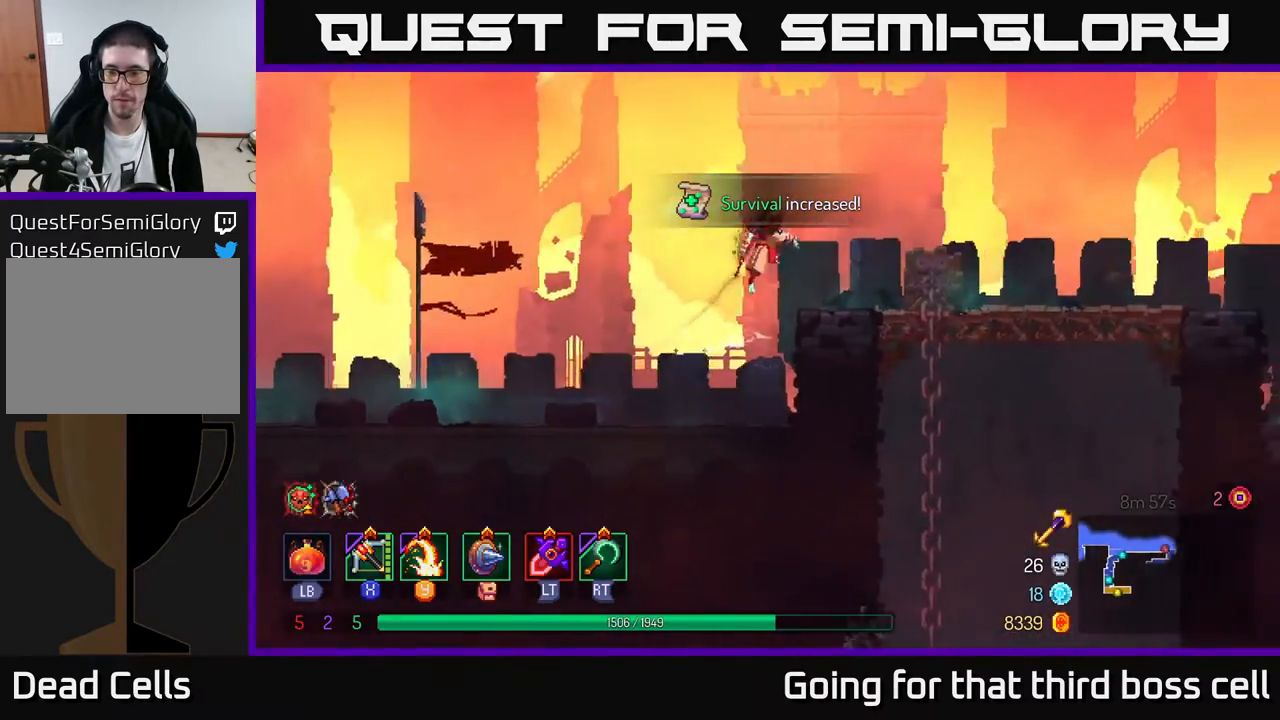
Gameplay with a controller (Xbox layout); each line is a JSON object with the inputs held at the frame after it. "events" lists button and stick changes between this image and that frame as [ms after this image, input, new state], when the widget could be followed in between.
{"buttons": [], "left_stick": "down-right", "right_stick": "center", "events": [[17, "A", "up"], [100, "B", "down"], [233, "B", "up"], [483, "left_stick", "down-right"]]}
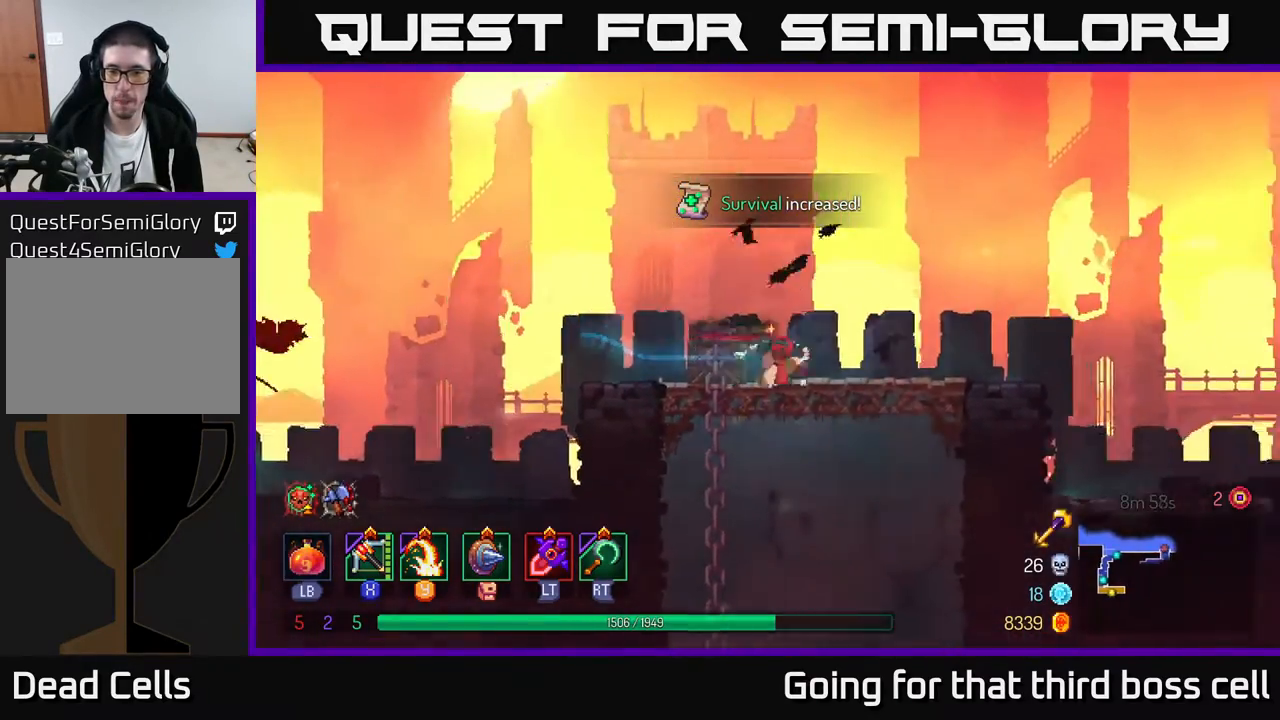
{"buttons": [], "left_stick": "center", "right_stick": "center", "events": [[17, "left_stick", "down"], [33, "A", "down"], [83, "A", "up"], [183, "A", "down"], [250, "A", "up"], [450, "left_stick", "center"]]}
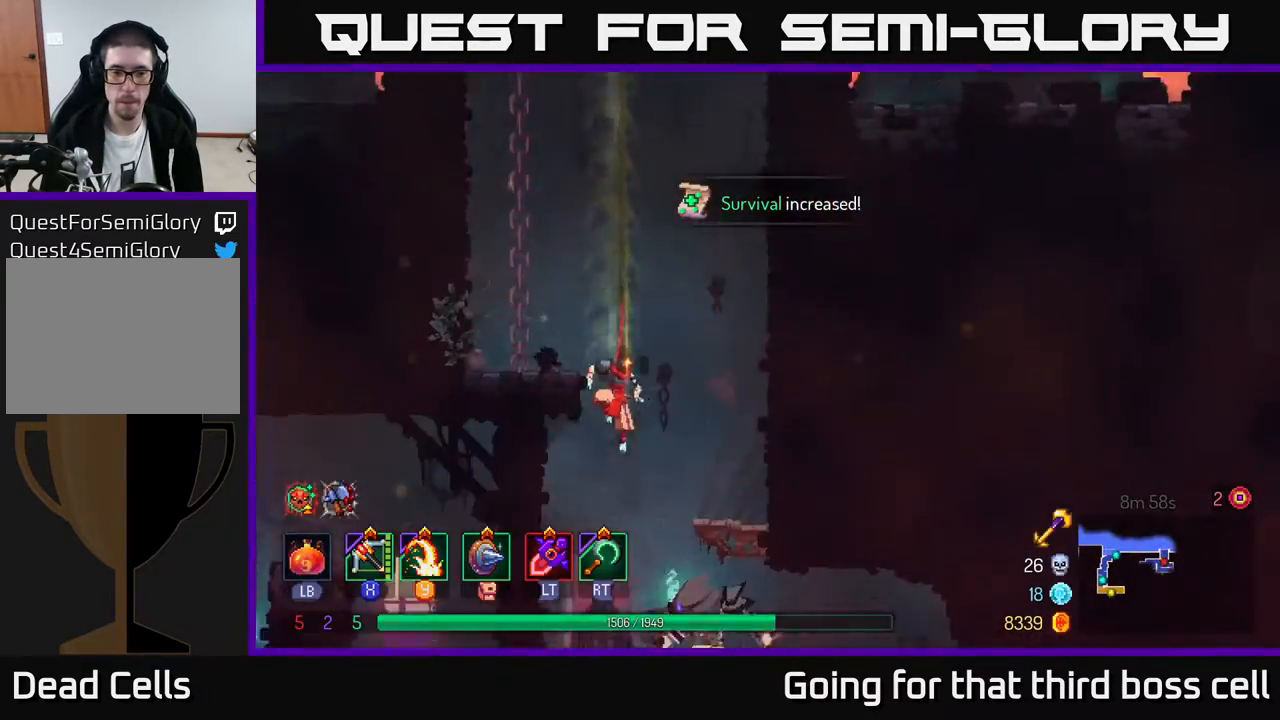
{"buttons": [], "left_stick": "center", "right_stick": "center", "events": []}
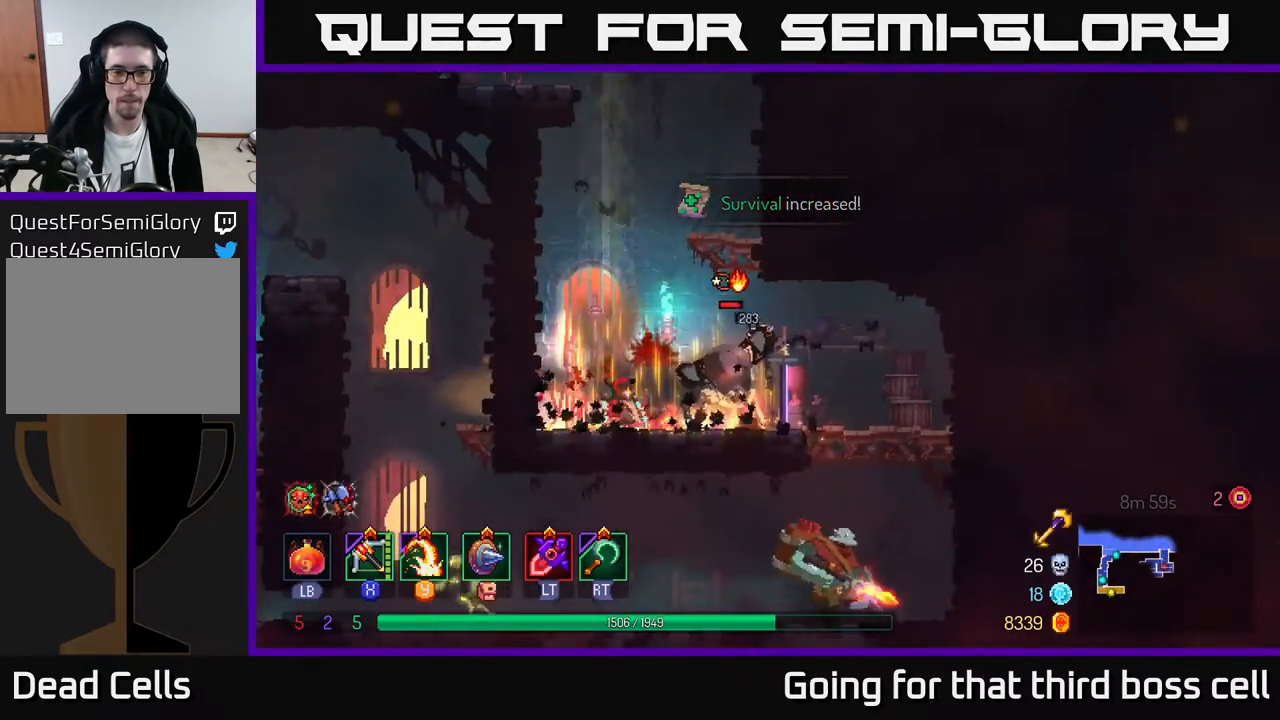
{"buttons": [], "left_stick": "center", "right_stick": "center", "events": [[50, "Y", "down"], [50, "left_stick", "right"], [133, "Y", "up"], [433, "left_stick", "center"]]}
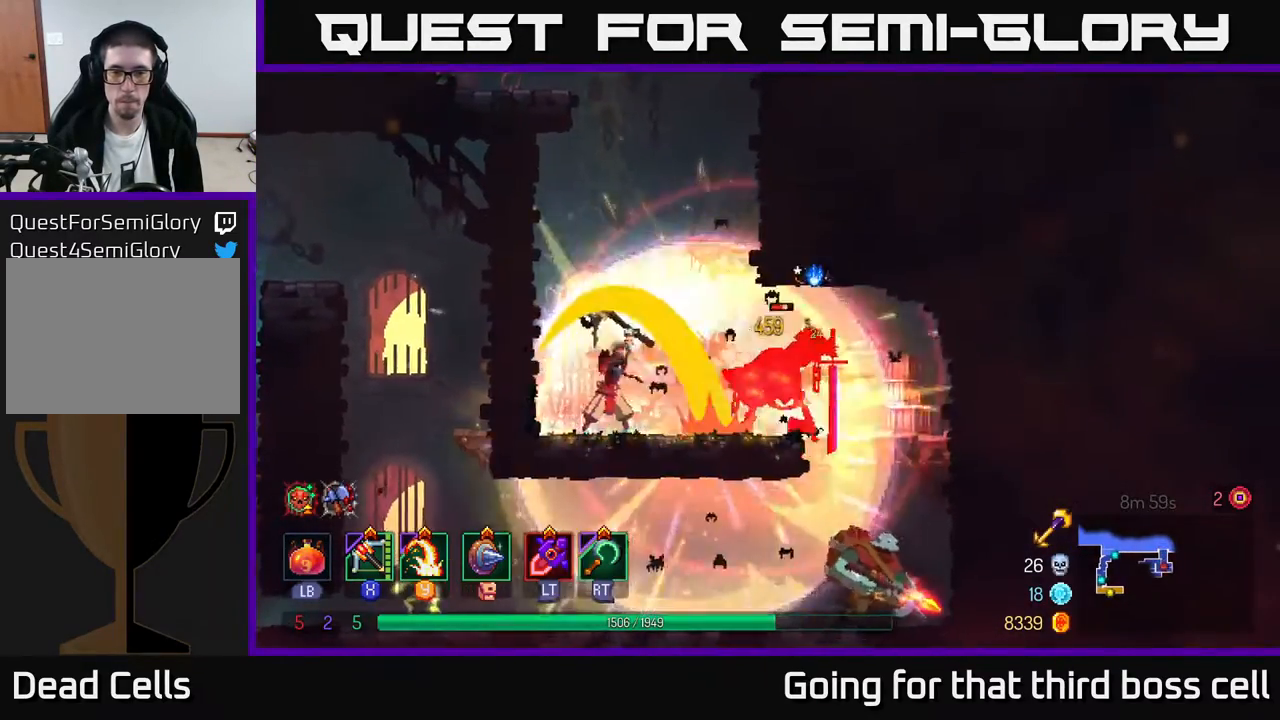
{"buttons": [], "left_stick": "right", "right_stick": "center", "events": [[67, "left_stick", "right"], [167, "X", "down"], [267, "X", "up"]]}
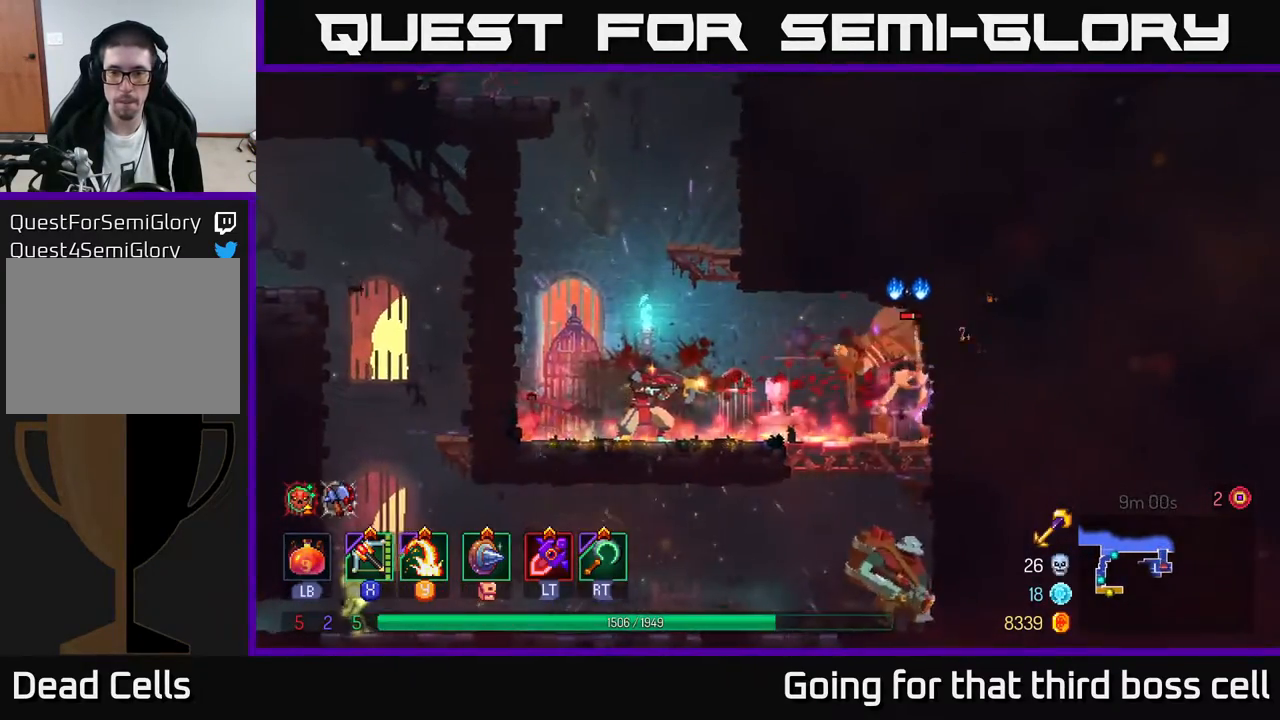
{"buttons": ["B"], "left_stick": "right", "right_stick": "center", "events": [[83, "left_stick", "center"], [250, "left_stick", "right"], [483, "B", "down"]]}
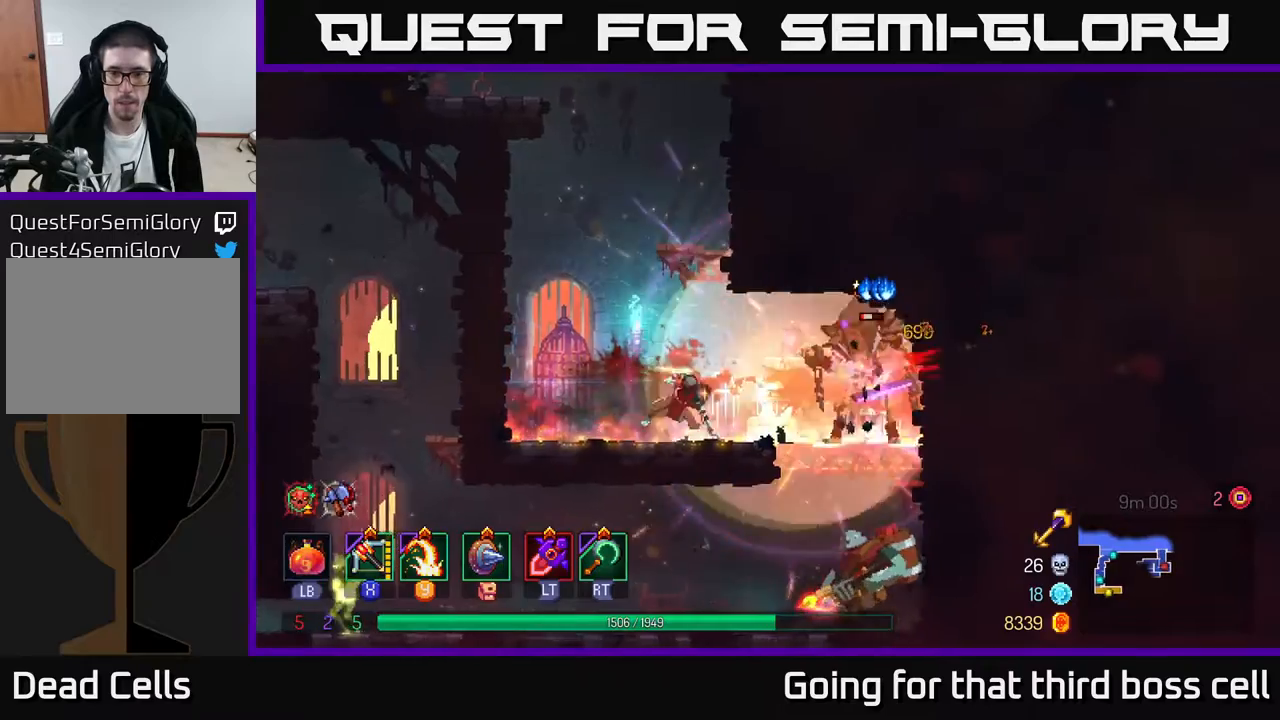
{"buttons": [], "left_stick": "down", "right_stick": "center", "events": [[150, "B", "up"], [283, "left_stick", "down"], [300, "A", "down"], [350, "A", "up"], [433, "A", "down"], [500, "A", "up"]]}
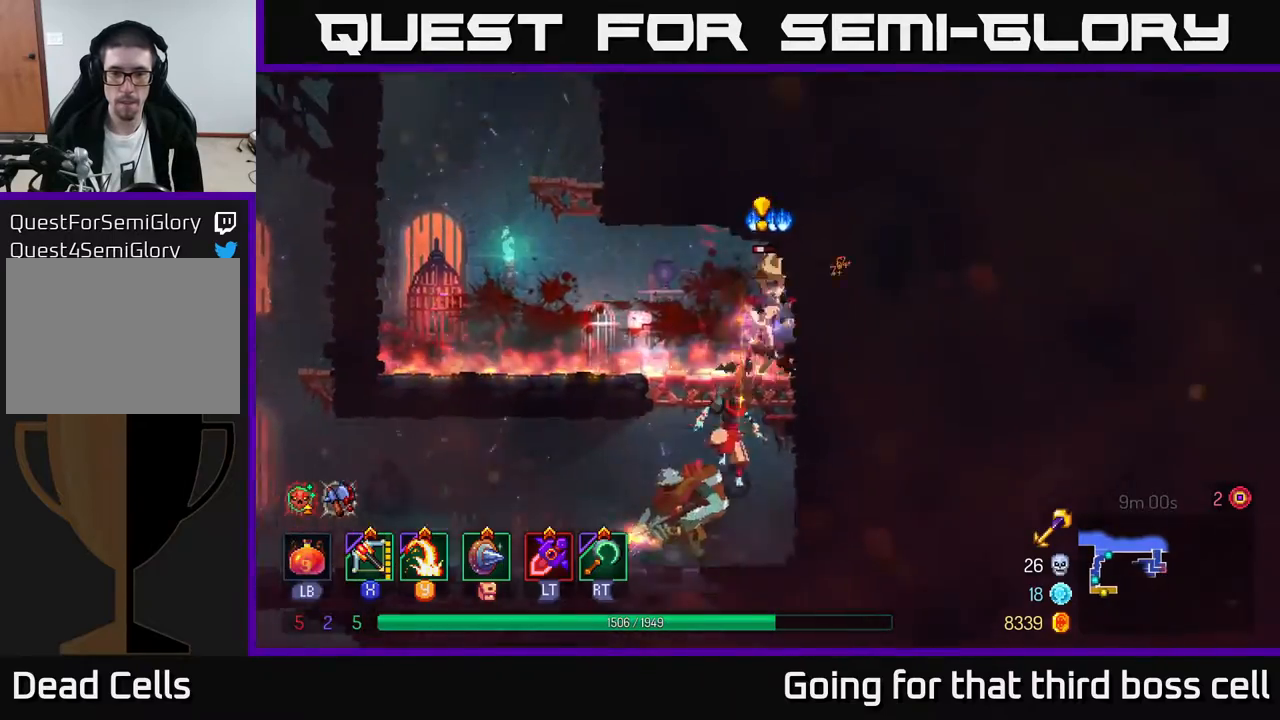
{"buttons": [], "left_stick": "left", "right_stick": "center", "events": [[50, "A", "down"], [117, "A", "up"], [250, "left_stick", "left"], [383, "X", "down"], [483, "X", "up"]]}
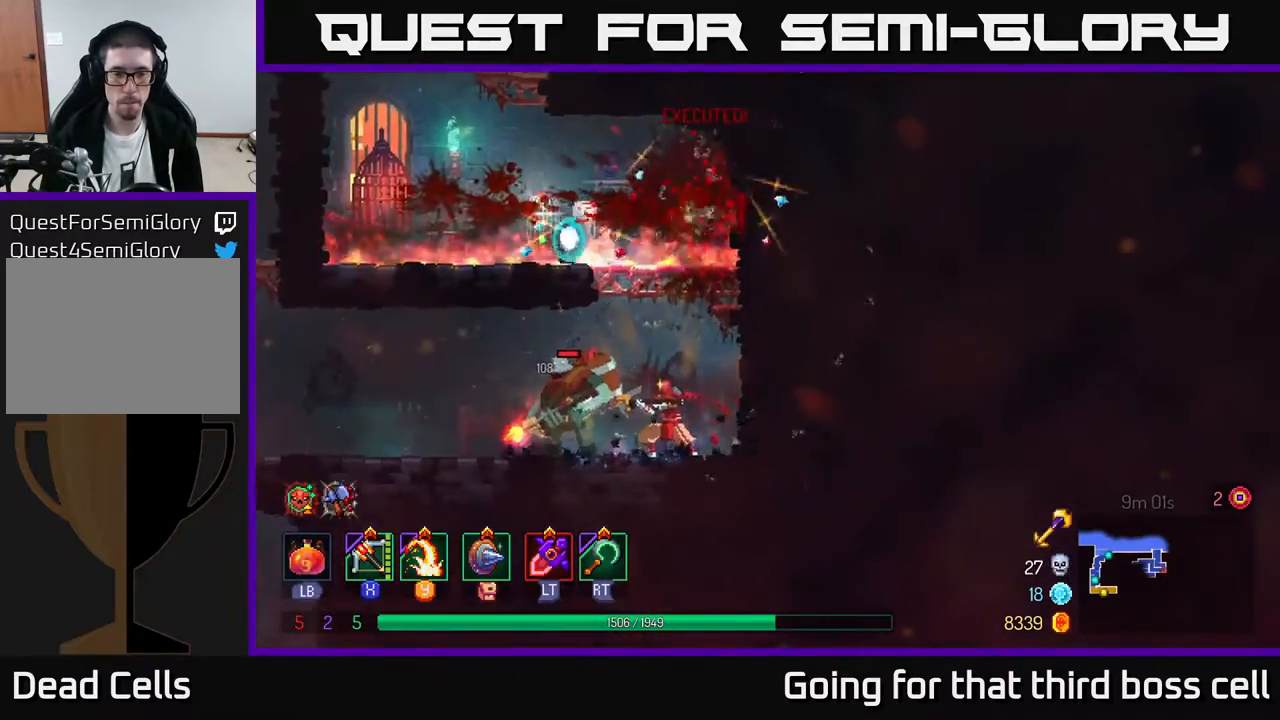
{"buttons": [], "left_stick": "center", "right_stick": "center", "events": [[267, "left_stick", "center"]]}
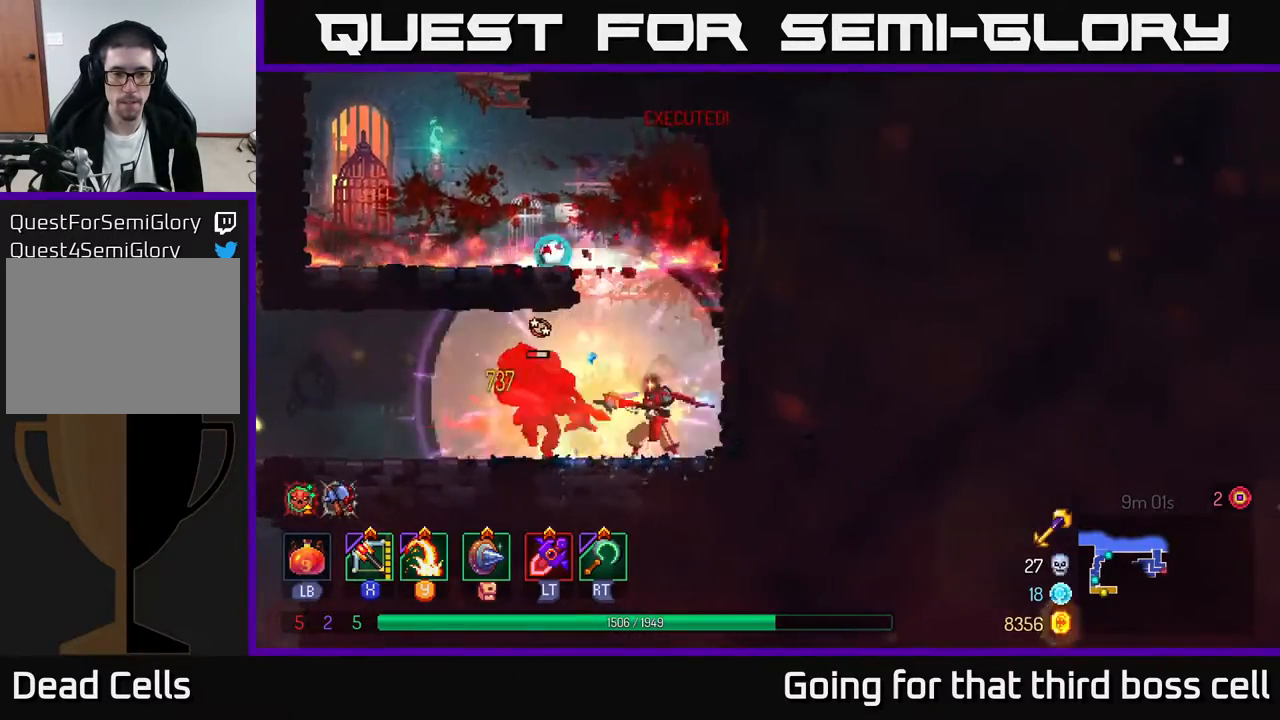
{"buttons": [], "left_stick": "left", "right_stick": "center", "events": [[167, "left_stick", "left"], [250, "Y", "down"], [317, "Y", "up"]]}
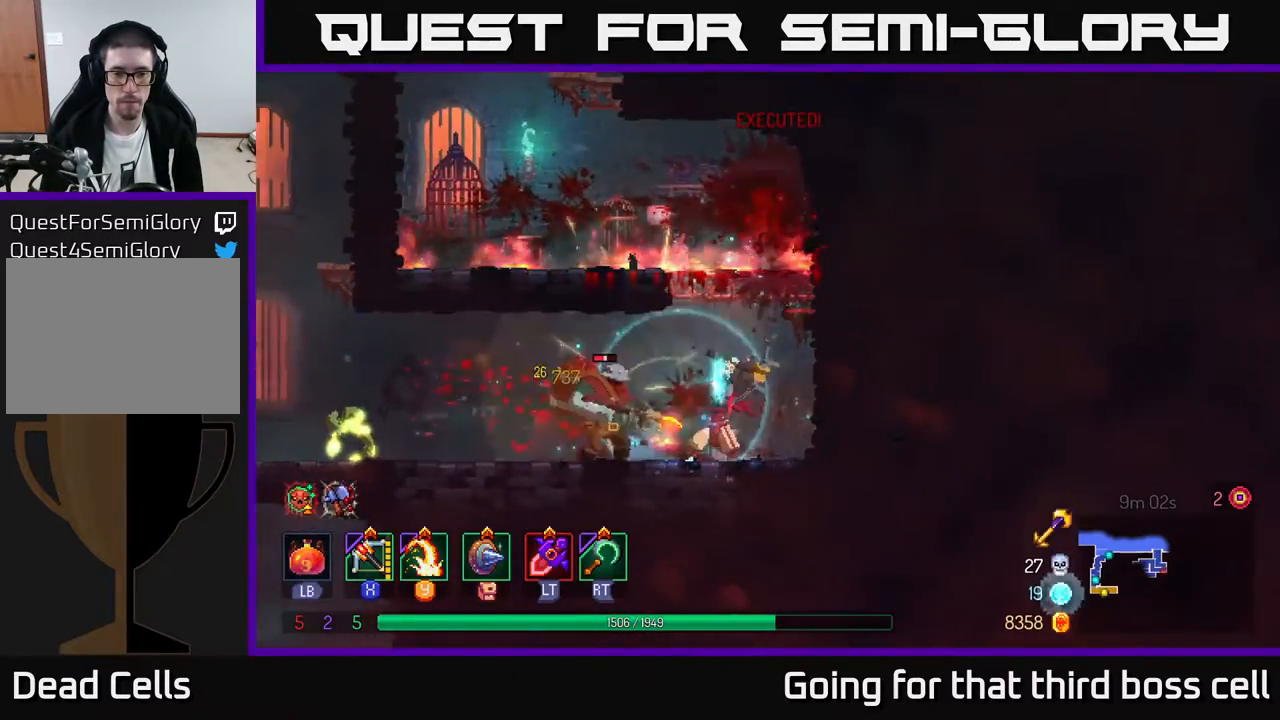
{"buttons": [], "left_stick": "center", "right_stick": "center", "events": [[167, "left_stick", "center"]]}
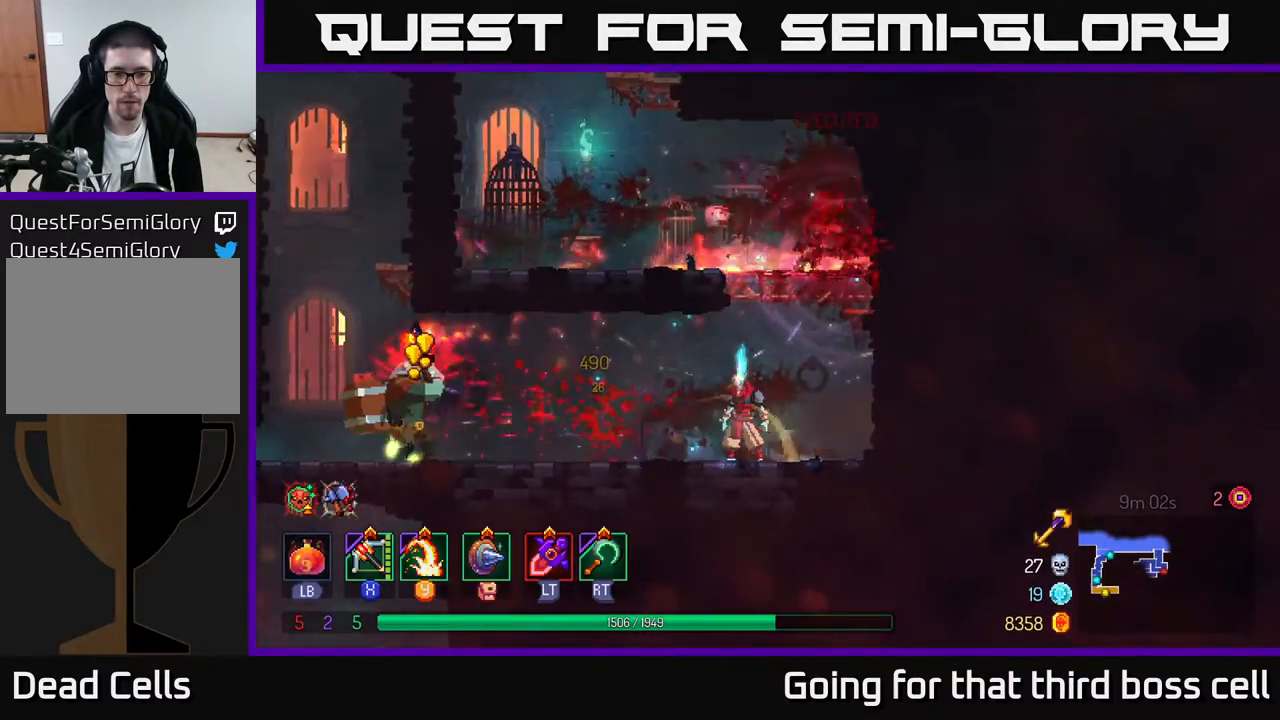
{"buttons": [], "left_stick": "center", "right_stick": "center", "events": [[383, "left_stick", "left"], [400, "Y", "down"], [450, "Y", "up"], [500, "left_stick", "center"]]}
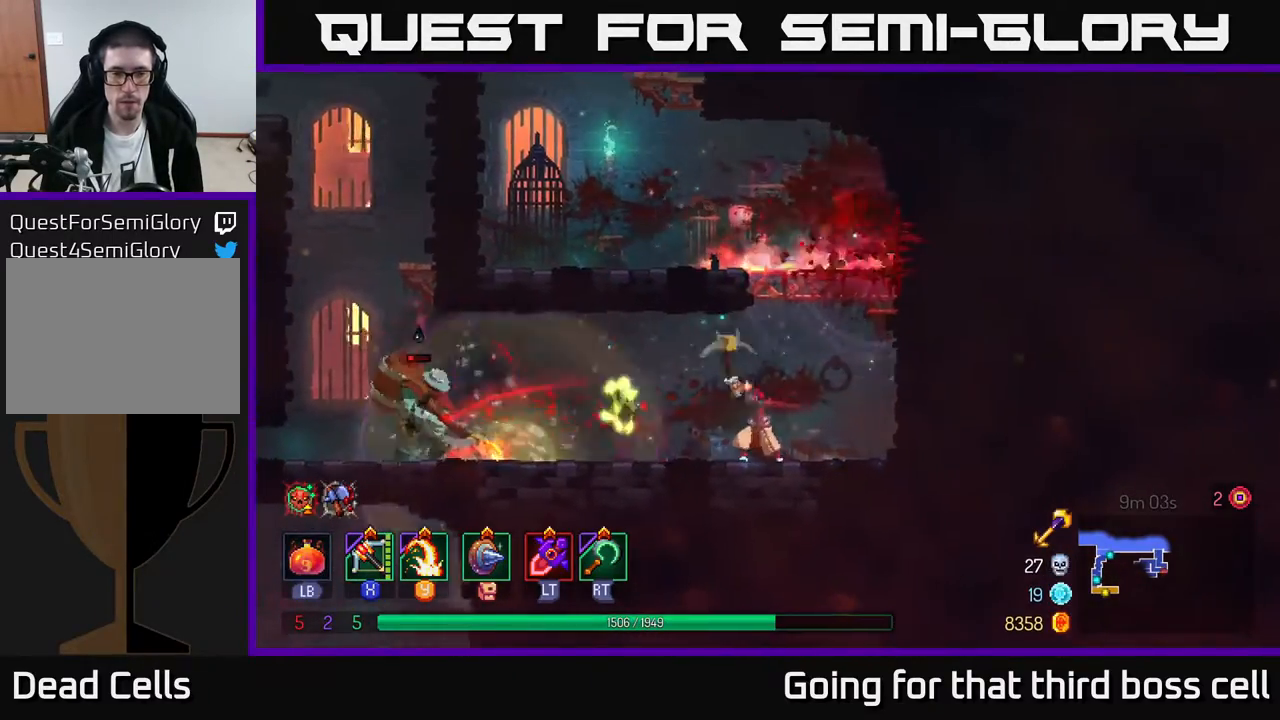
{"buttons": [], "left_stick": "left", "right_stick": "center", "events": [[150, "left_stick", "left"], [167, "X", "down"], [300, "X", "up"]]}
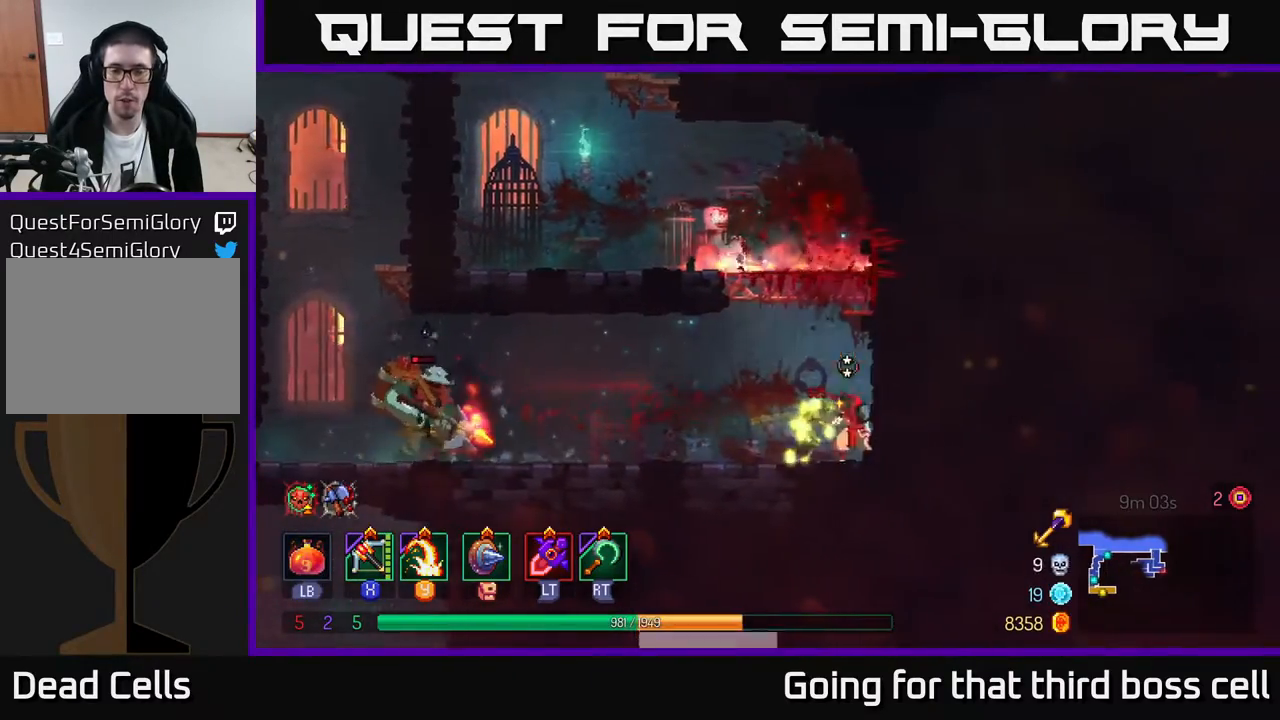
{"buttons": [], "left_stick": "center", "right_stick": "center", "events": [[17, "left_stick", "center"], [117, "Y", "down"], [183, "Y", "up"]]}
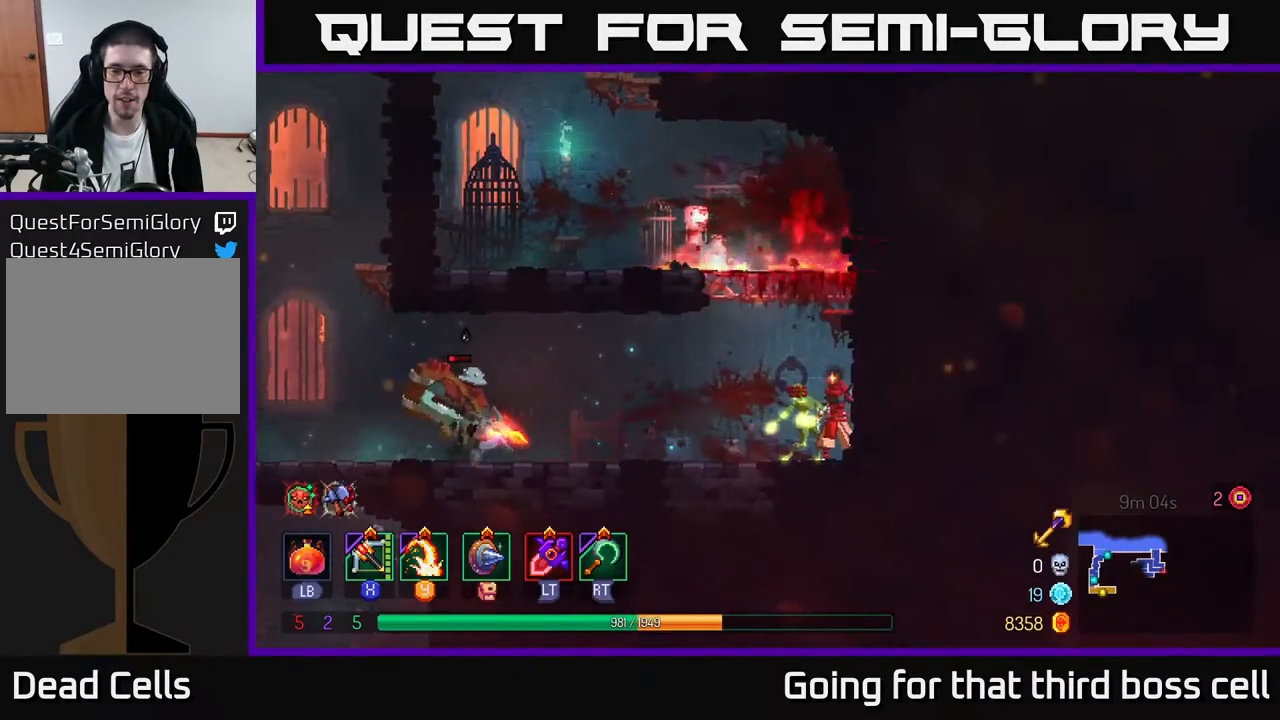
{"buttons": [], "left_stick": "center", "right_stick": "center", "events": [[67, "Y", "down"], [133, "Y", "up"]]}
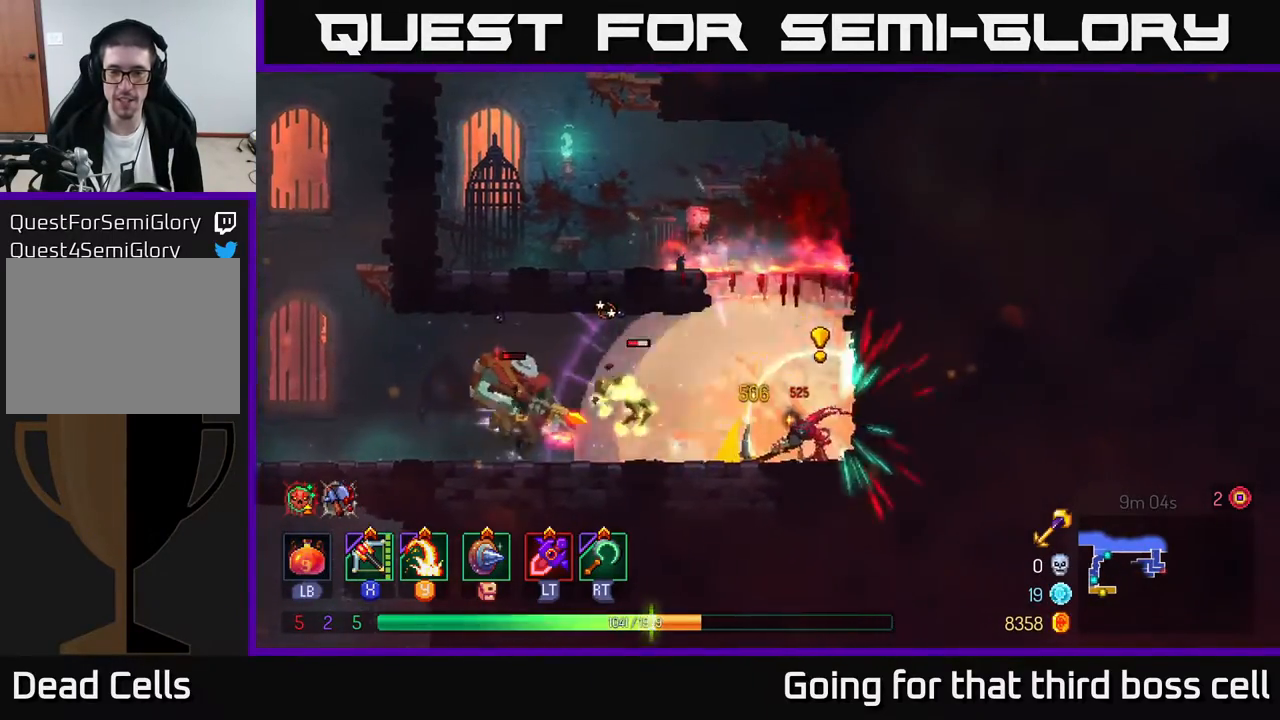
{"buttons": [], "left_stick": "left", "right_stick": "center", "events": [[133, "left_stick", "left"], [433, "X", "down"], [467, "X", "up"]]}
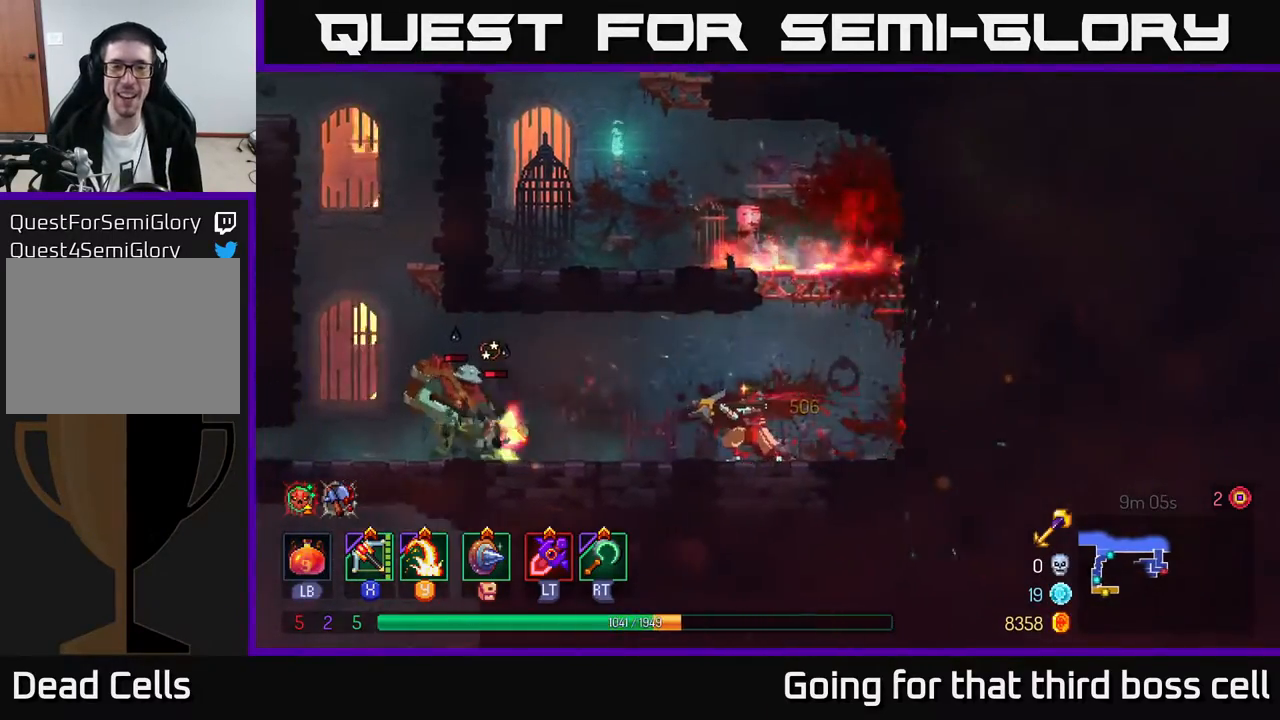
{"buttons": [], "left_stick": "center", "right_stick": "center", "events": [[83, "left_stick", "center"]]}
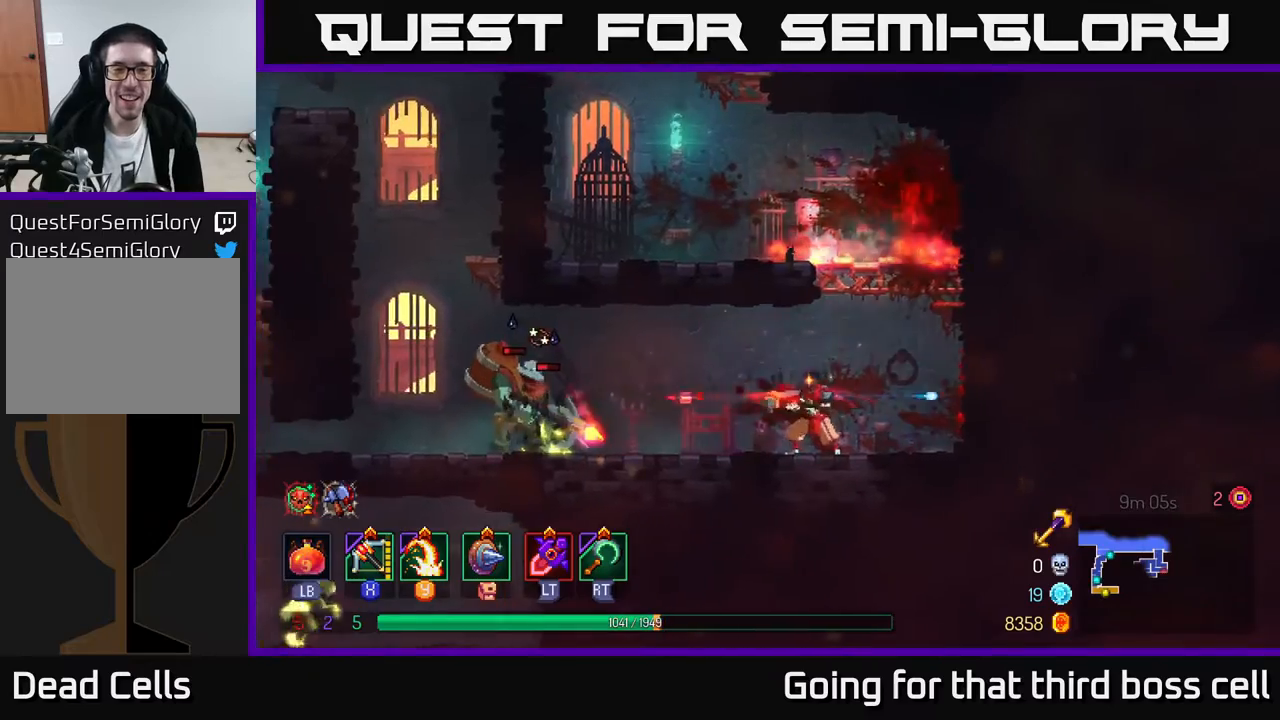
{"buttons": [], "left_stick": "left", "right_stick": "center", "events": [[133, "left_stick", "left"]]}
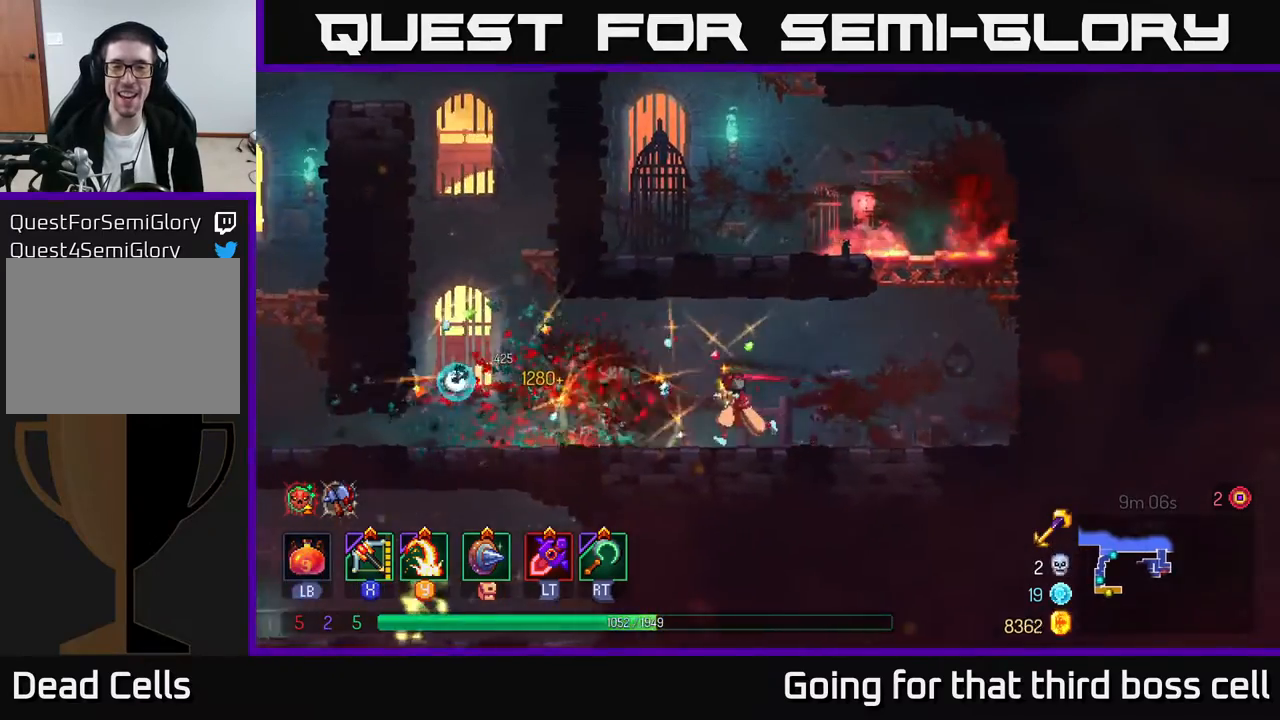
{"buttons": [], "left_stick": "left", "right_stick": "center", "events": [[183, "B", "down"], [317, "B", "up"]]}
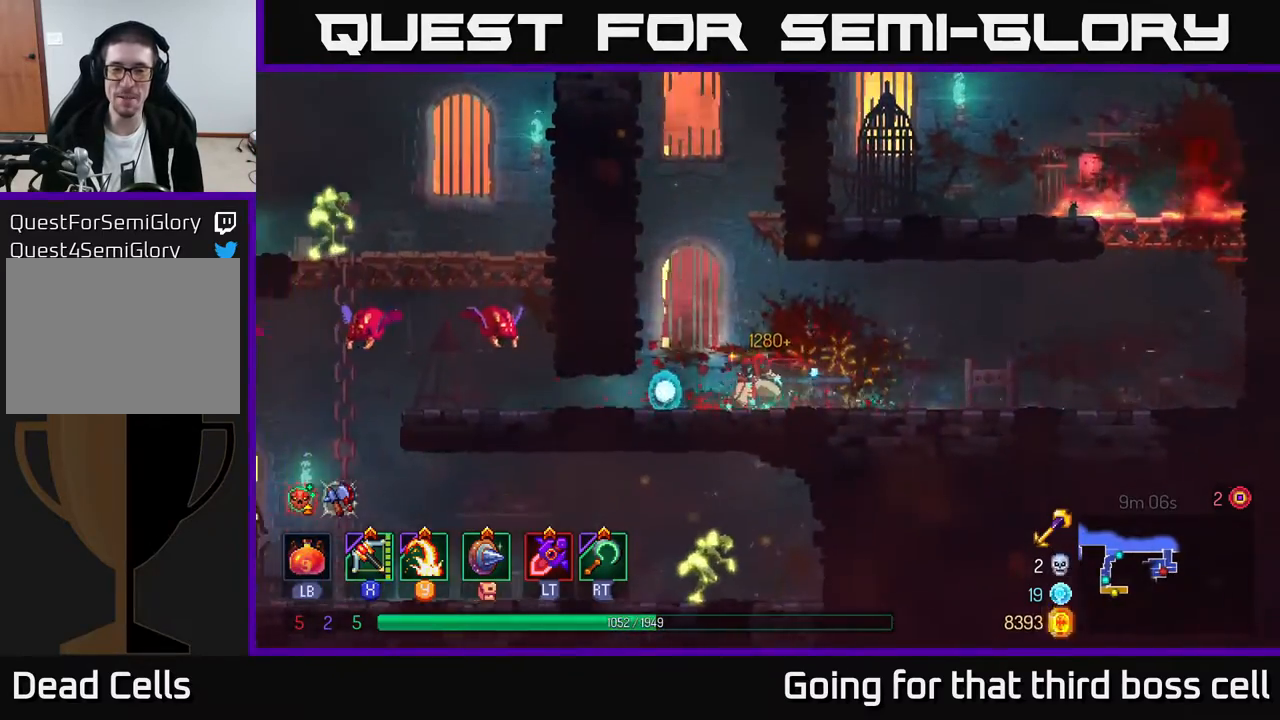
{"buttons": [], "left_stick": "center", "right_stick": "center", "events": [[183, "left_stick", "center"]]}
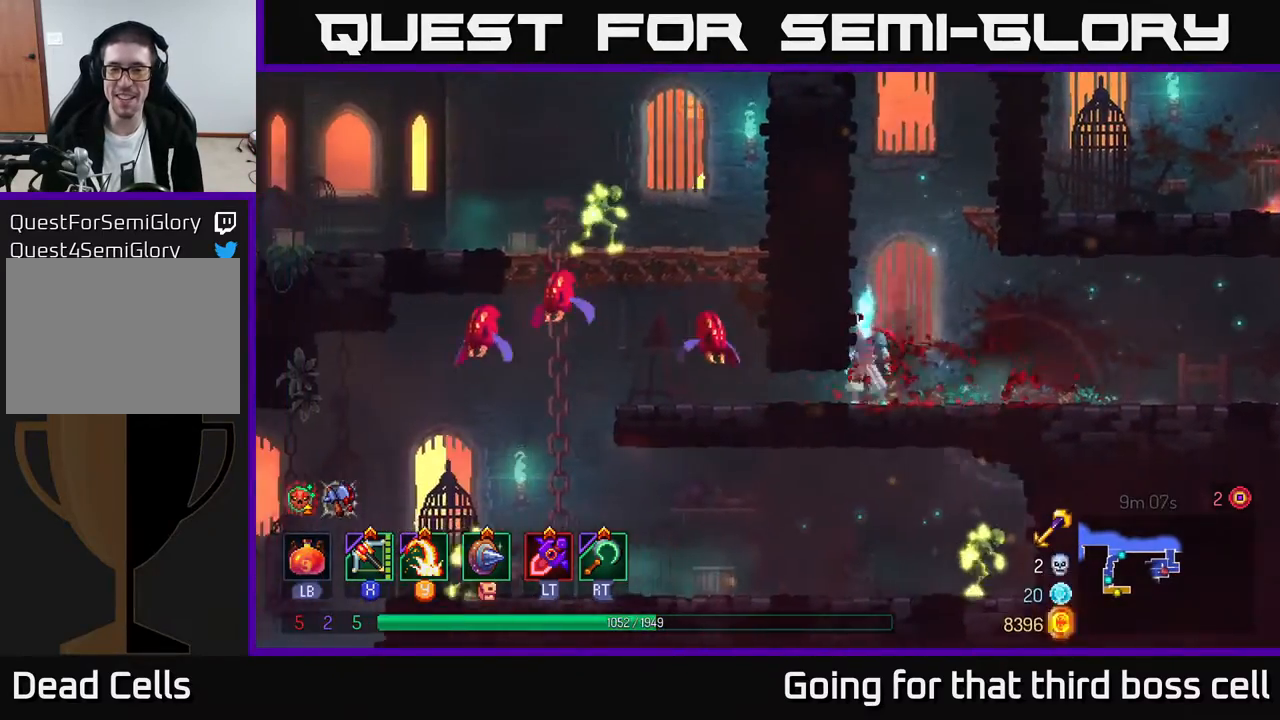
{"buttons": [], "left_stick": "center", "right_stick": "center", "events": [[33, "left_stick", "left"], [67, "B", "down"], [167, "B", "up"], [317, "X", "down"], [333, "left_stick", "center"], [400, "X", "up"]]}
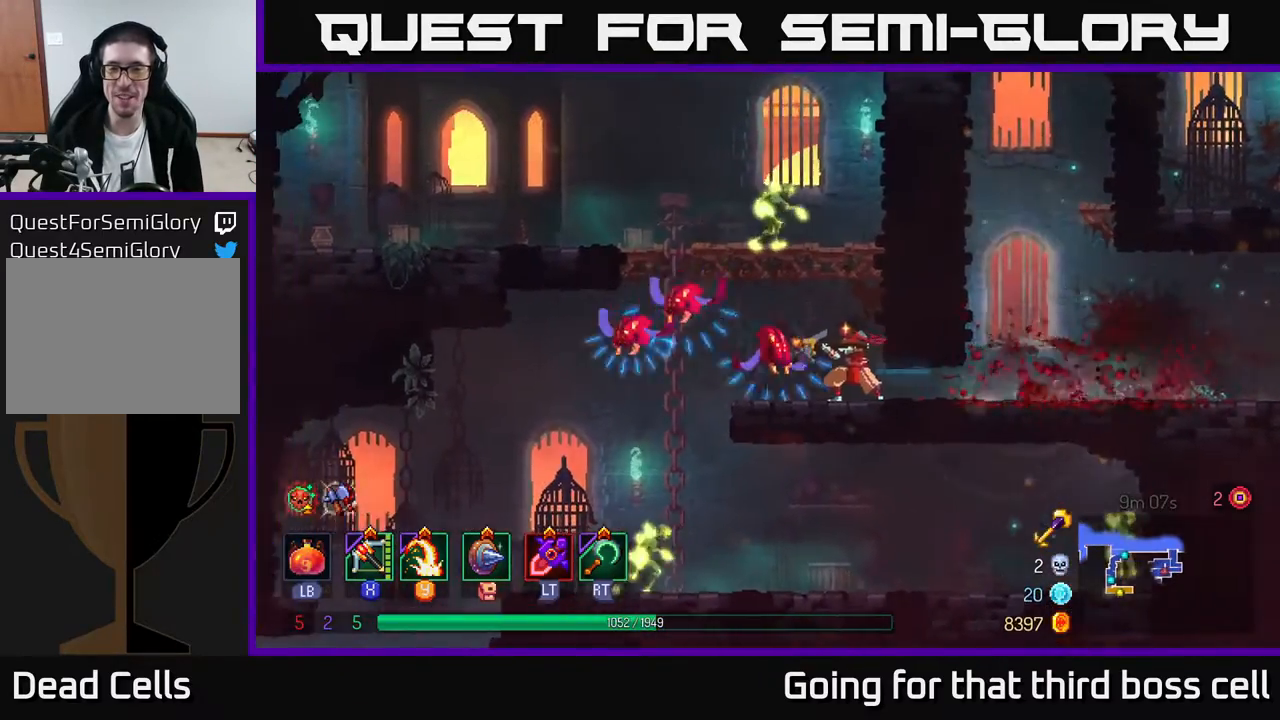
{"buttons": [], "left_stick": "center", "right_stick": "center", "events": []}
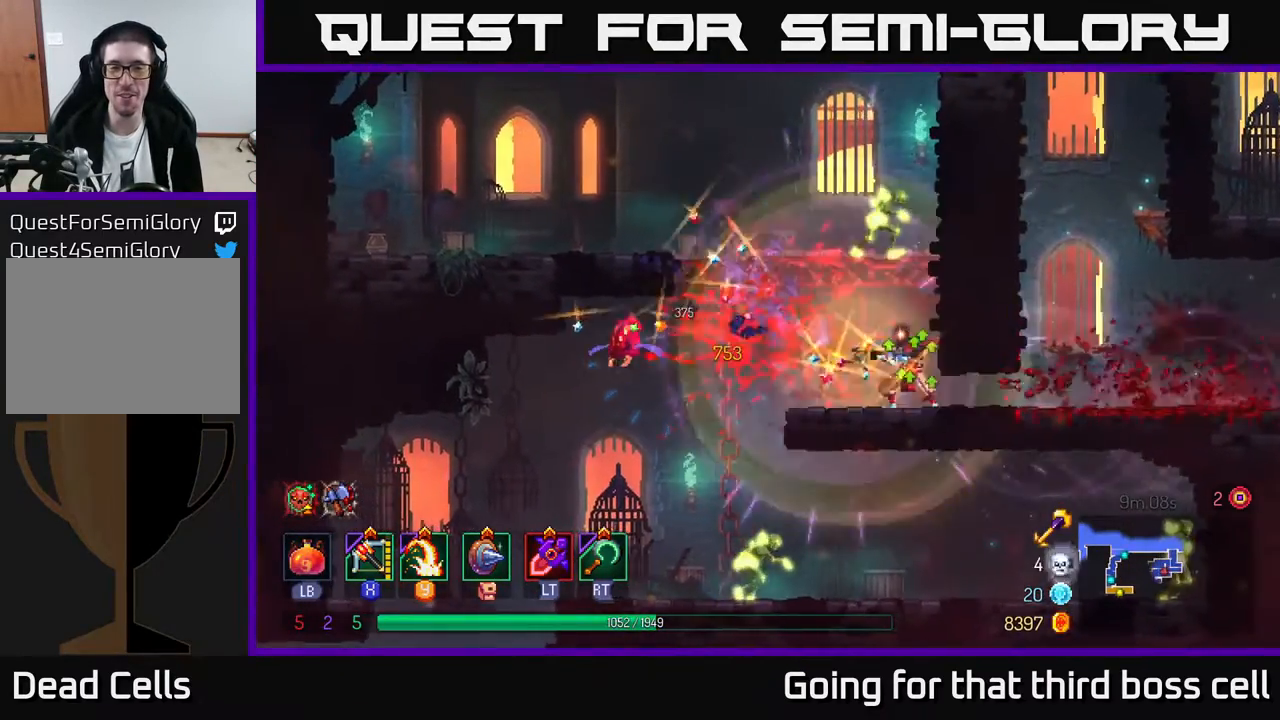
{"buttons": [], "left_stick": "center", "right_stick": "center", "events": [[150, "left_stick", "left"], [200, "X", "down"], [333, "X", "up"], [433, "left_stick", "center"]]}
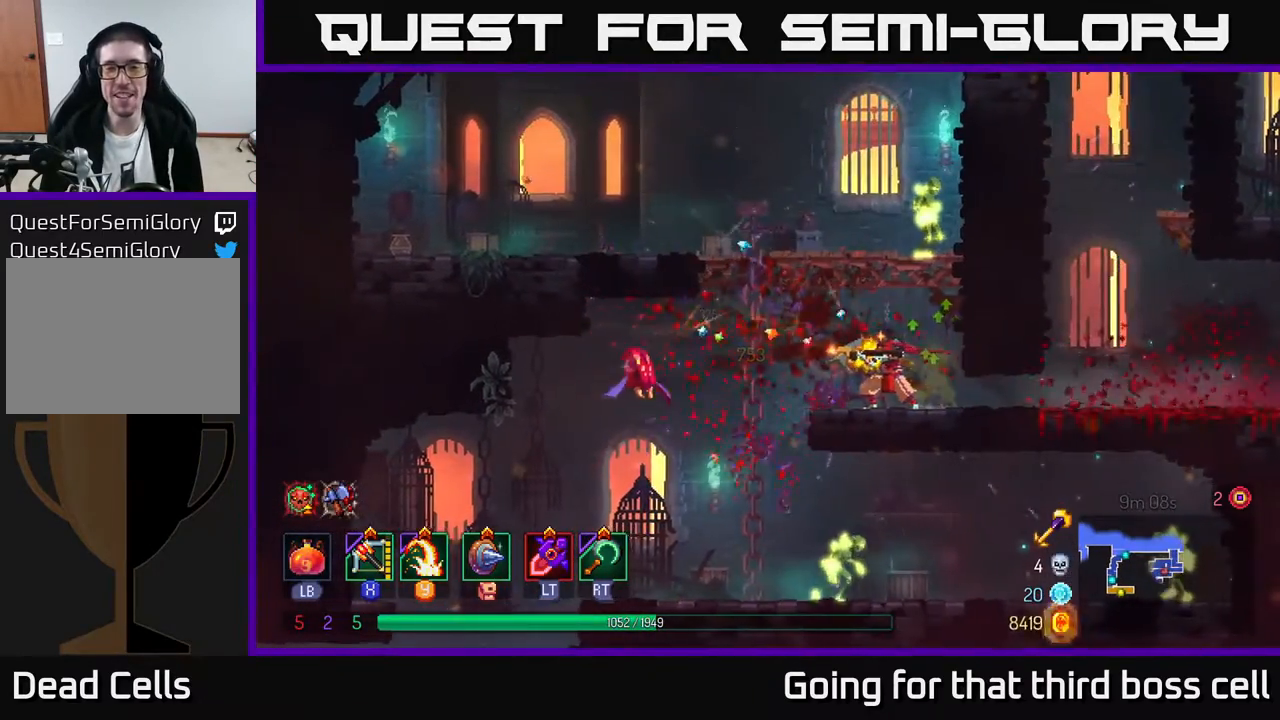
{"buttons": [], "left_stick": "center", "right_stick": "center", "events": []}
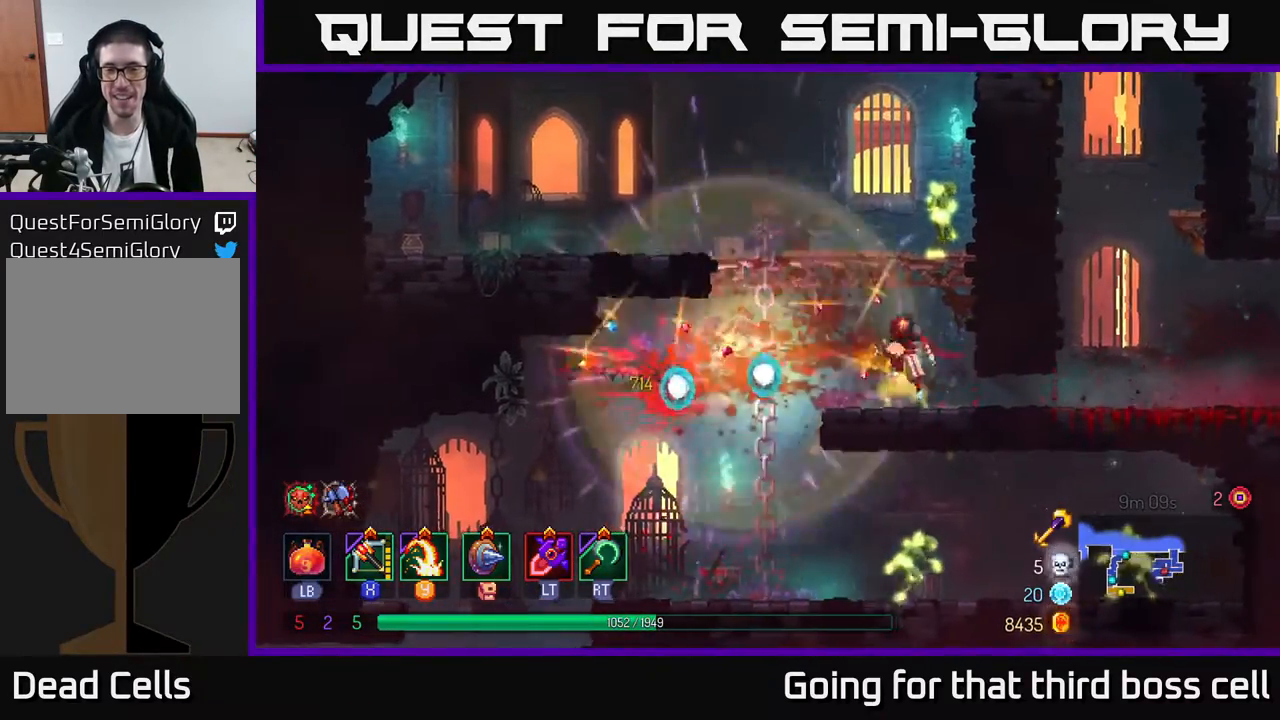
{"buttons": [], "left_stick": "right", "right_stick": "center", "events": [[33, "A", "down"], [50, "left_stick", "left"], [150, "A", "up"], [233, "left_stick", "center"], [283, "left_stick", "right"], [367, "Y", "down"], [450, "Y", "up"]]}
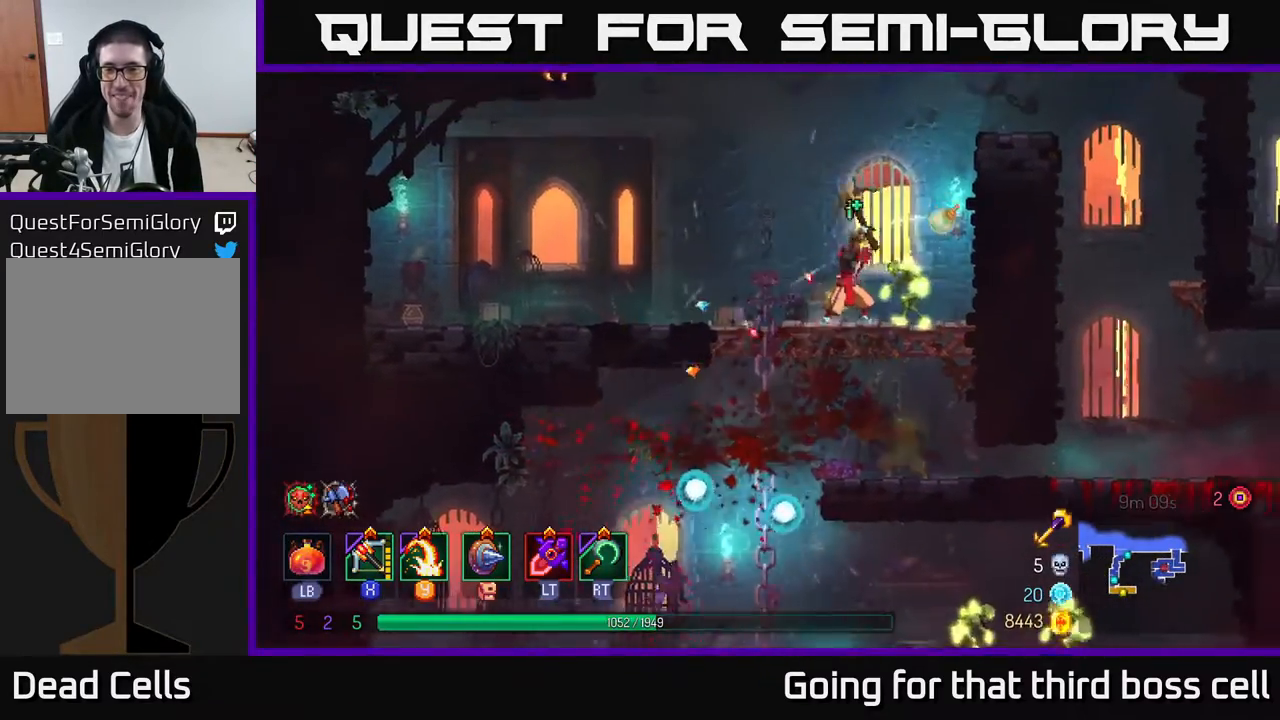
{"buttons": [], "left_stick": "center", "right_stick": "center", "events": [[83, "left_stick", "center"]]}
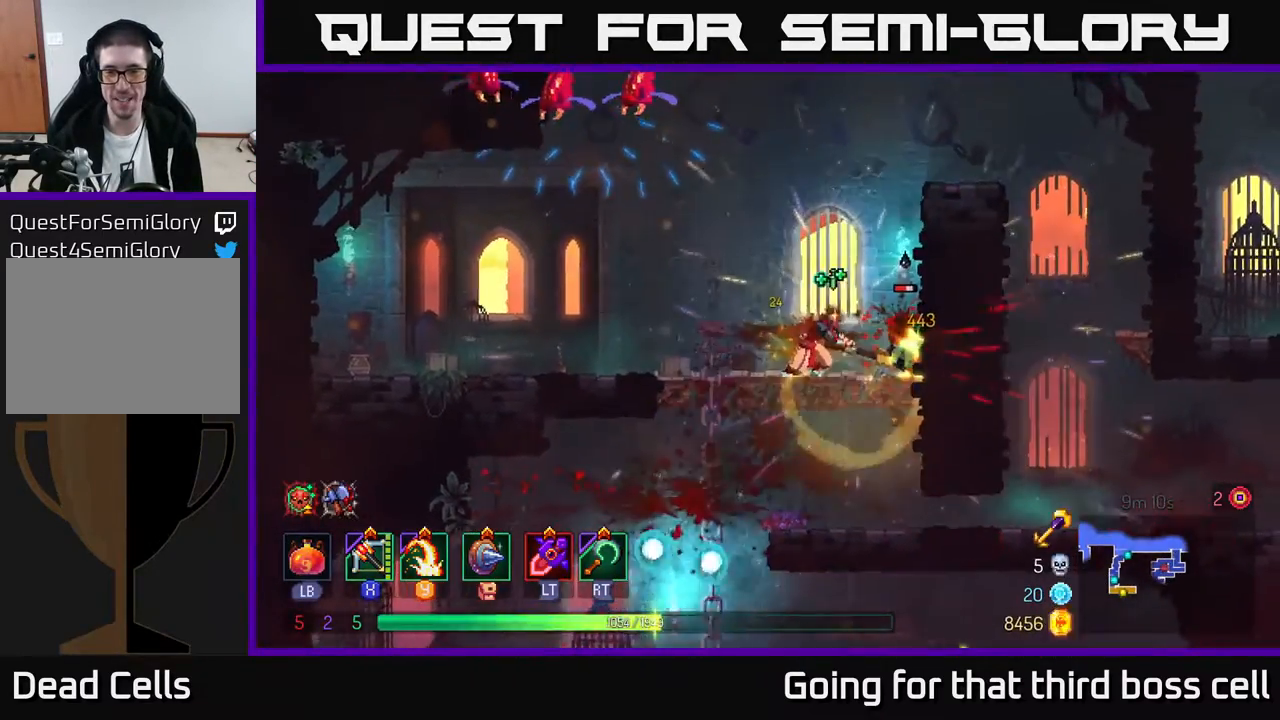
{"buttons": ["A"], "left_stick": "right", "right_stick": "center", "events": [[100, "left_stick", "right"], [200, "A", "down"], [317, "A", "up"], [367, "A", "down"]]}
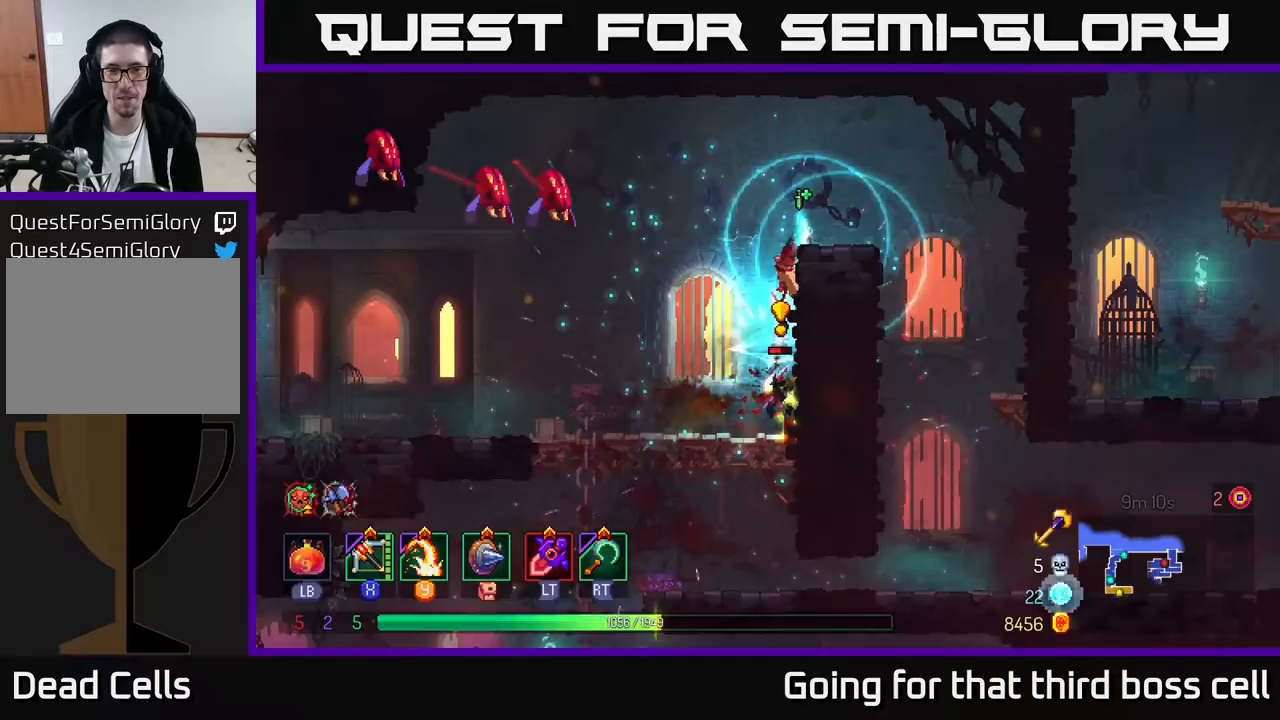
{"buttons": [], "left_stick": "center", "right_stick": "center", "events": [[17, "A", "up"], [83, "left_stick", "center"], [200, "left_stick", "left"], [217, "X", "down"], [350, "X", "up"], [433, "left_stick", "center"]]}
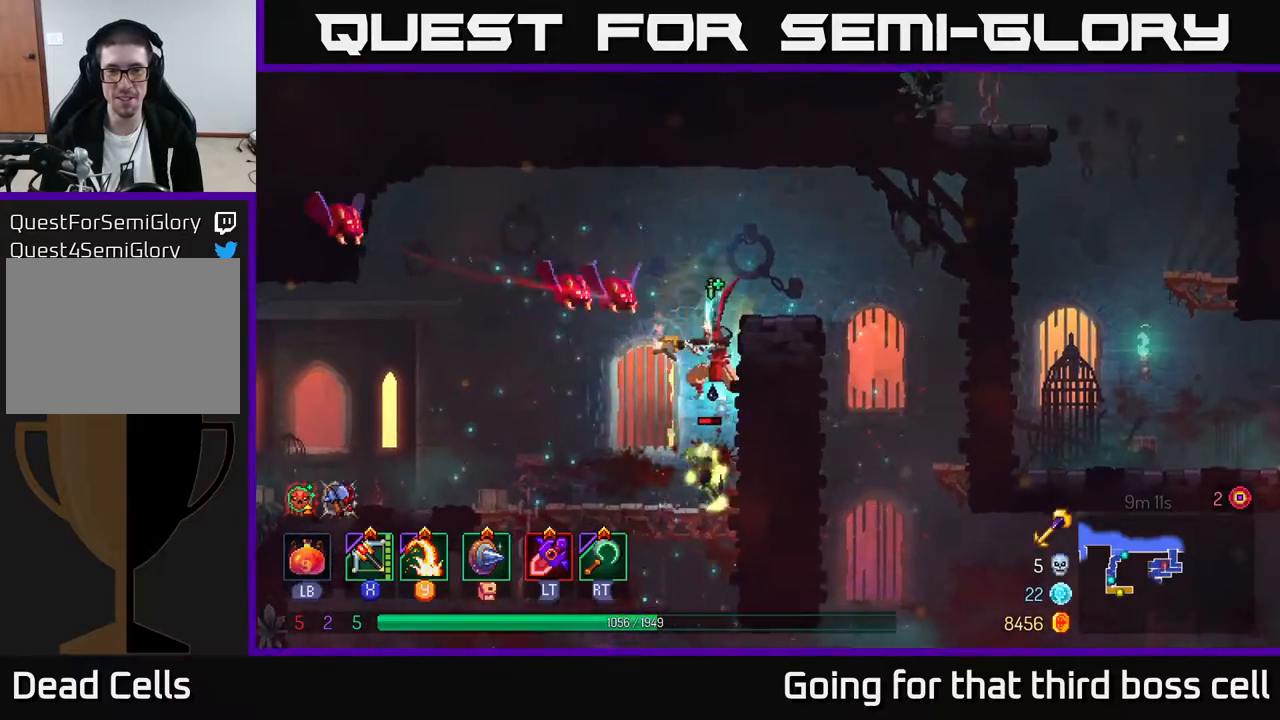
{"buttons": [], "left_stick": "left", "right_stick": "center", "events": [[400, "left_stick", "left"]]}
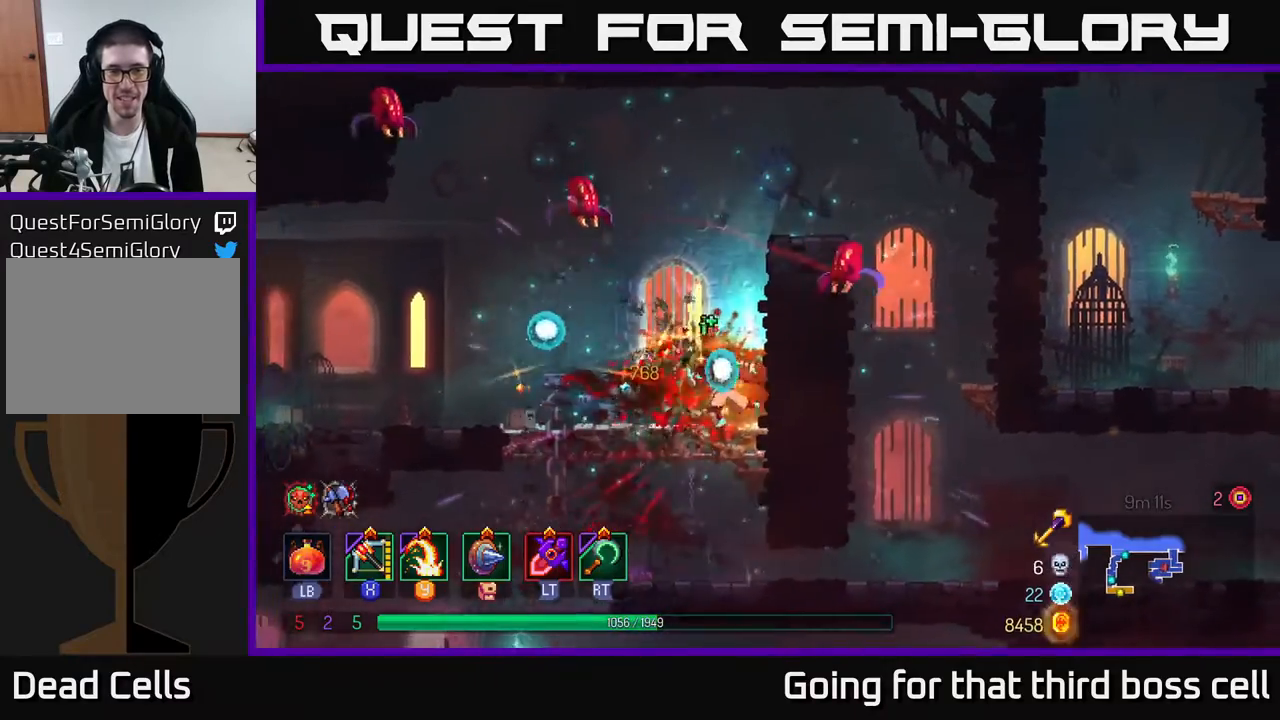
{"buttons": [], "left_stick": "right", "right_stick": "center", "events": [[250, "left_stick", "right"], [333, "Y", "down"], [417, "Y", "up"]]}